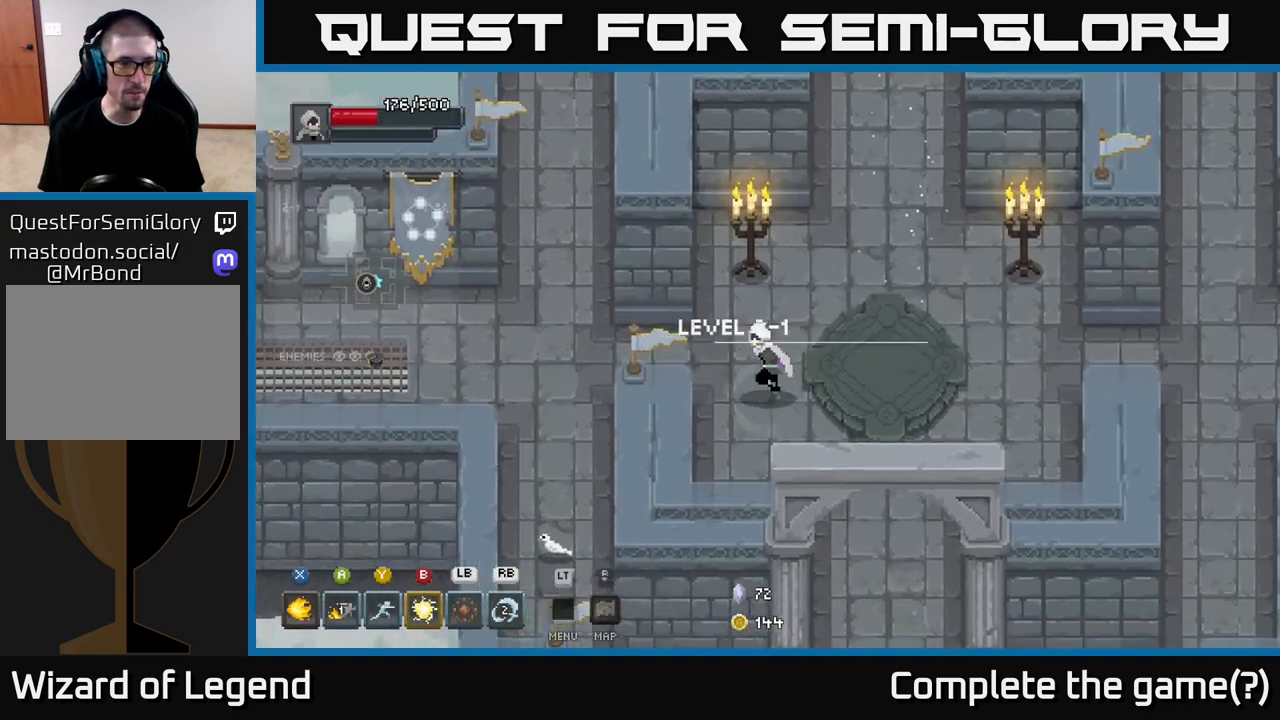
Gameplay with a controller (Xbox layout); each line is a JSON object with the inputs held at the frame after it. "events" lists button and stick changes between this image and that frame as [ms after this image, input, new state], when the widget could be followed in between.
{"buttons": [], "left_stick": "down-left", "right_stick": "center", "events": [[483, "left_stick", "down-left"]]}
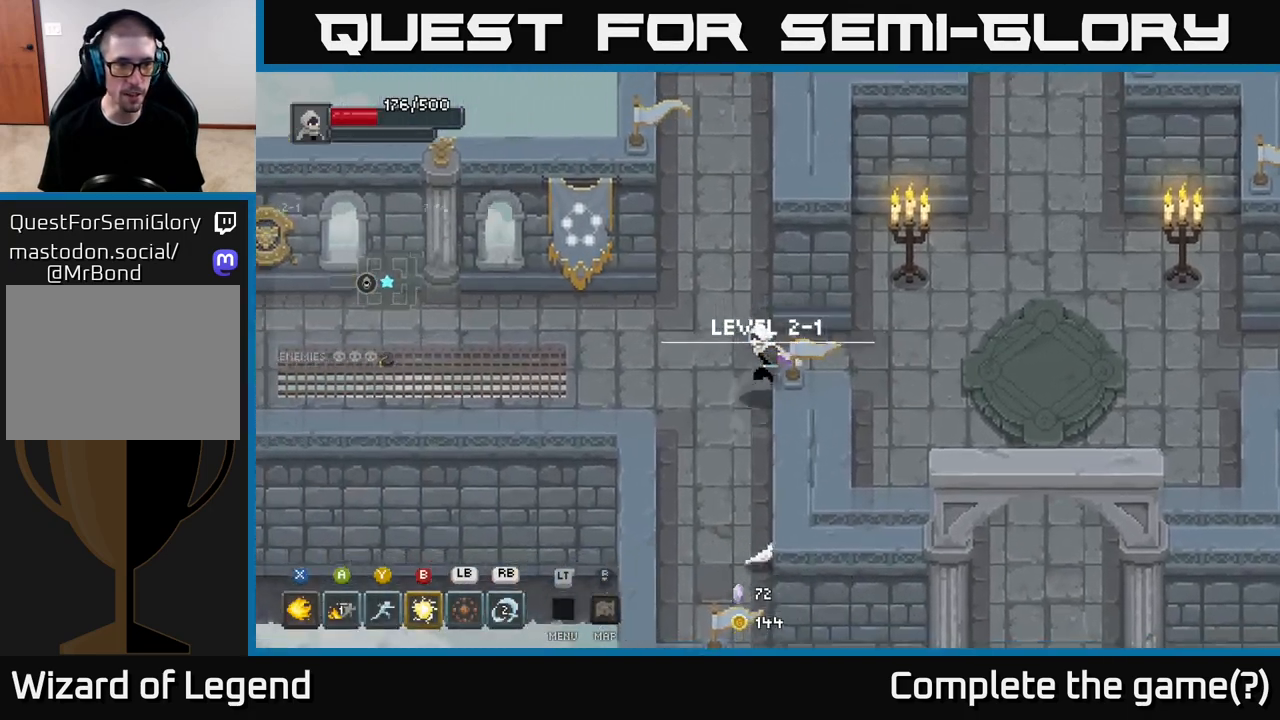
{"buttons": [], "left_stick": "down", "right_stick": "center", "events": [[133, "left_stick", "down"]]}
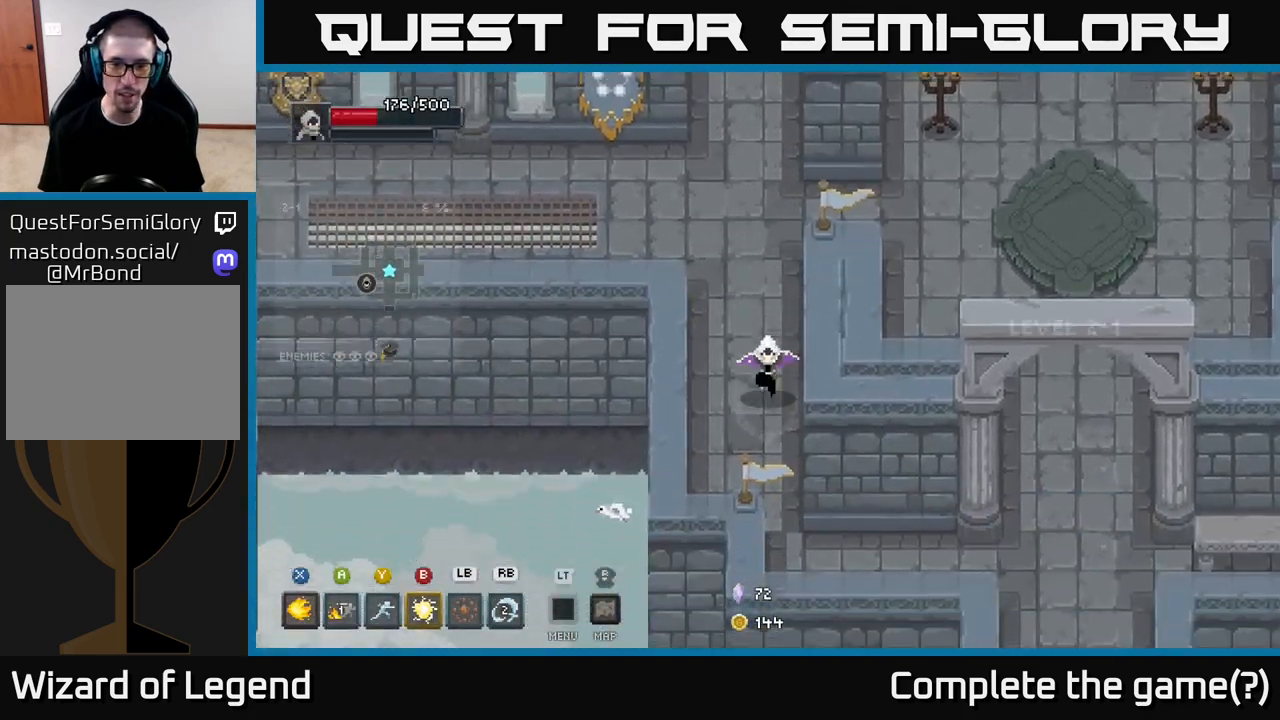
{"buttons": [], "left_stick": "down-right", "right_stick": "center", "events": [[350, "left_stick", "down-right"]]}
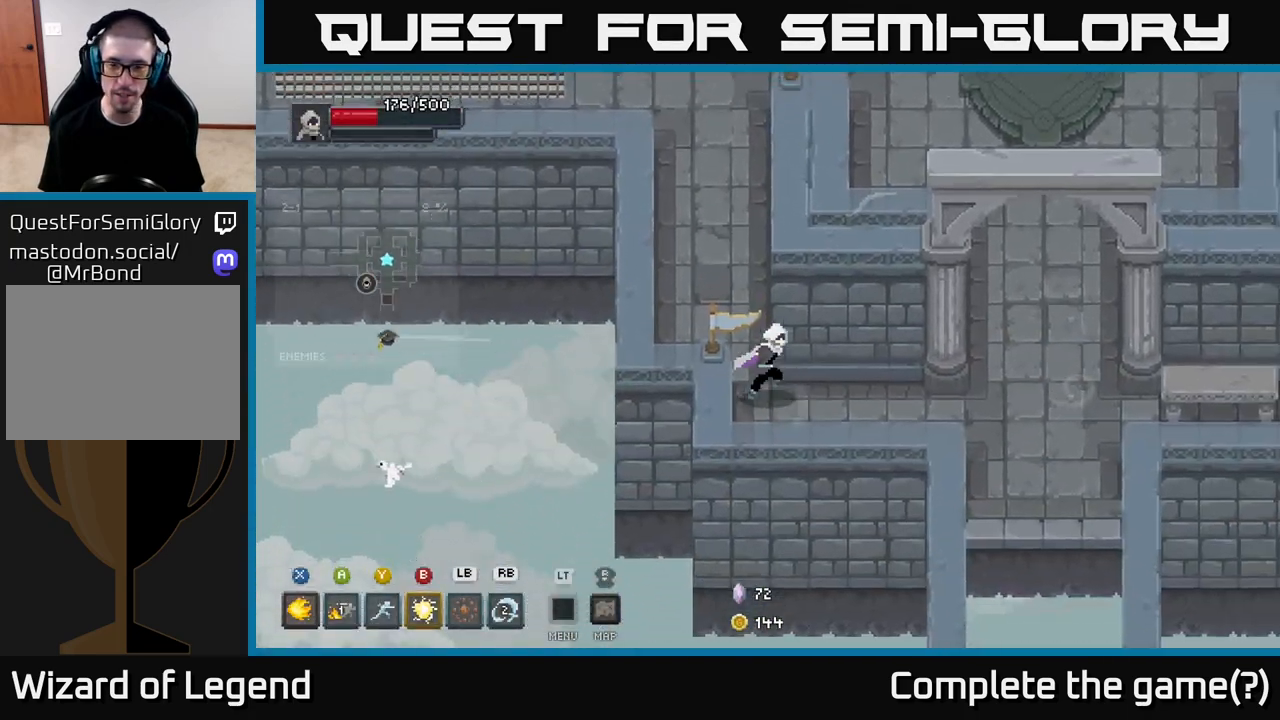
{"buttons": [], "left_stick": "right", "right_stick": "center", "events": [[150, "left_stick", "right"]]}
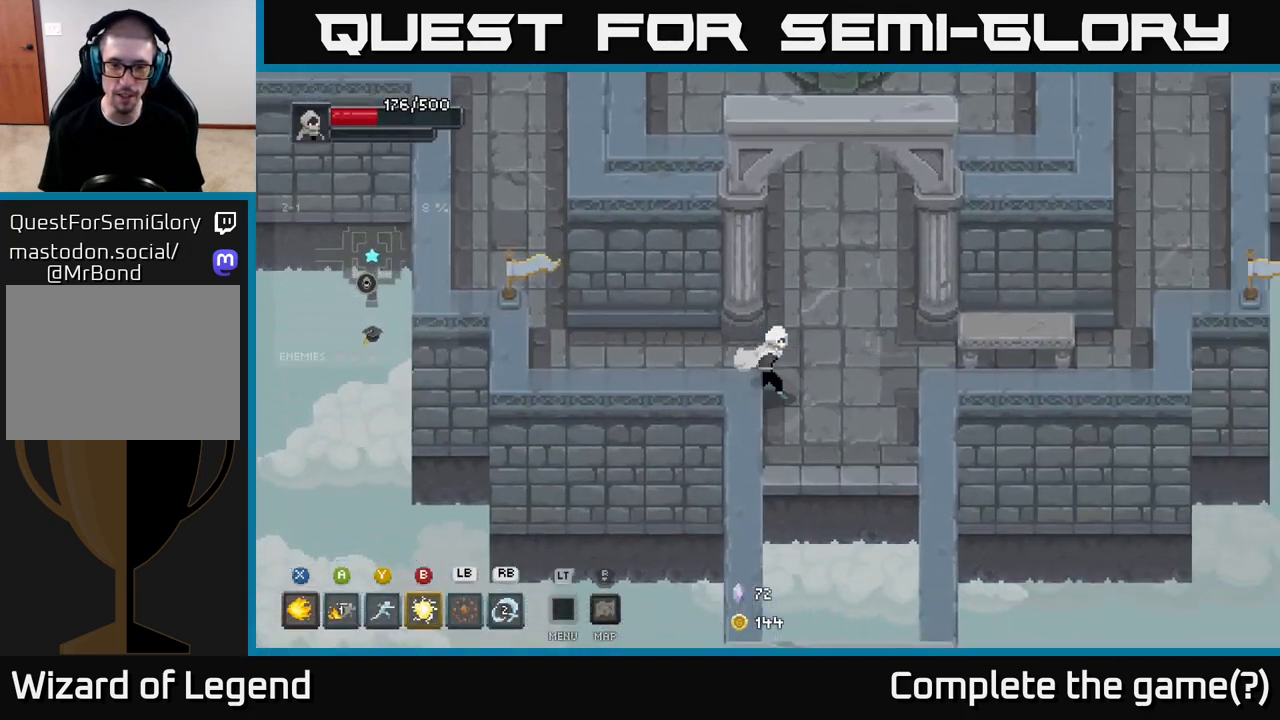
{"buttons": ["A"], "left_stick": "down", "right_stick": "center", "events": [[83, "left_stick", "down-right"], [200, "left_stick", "down"], [383, "A", "down"]]}
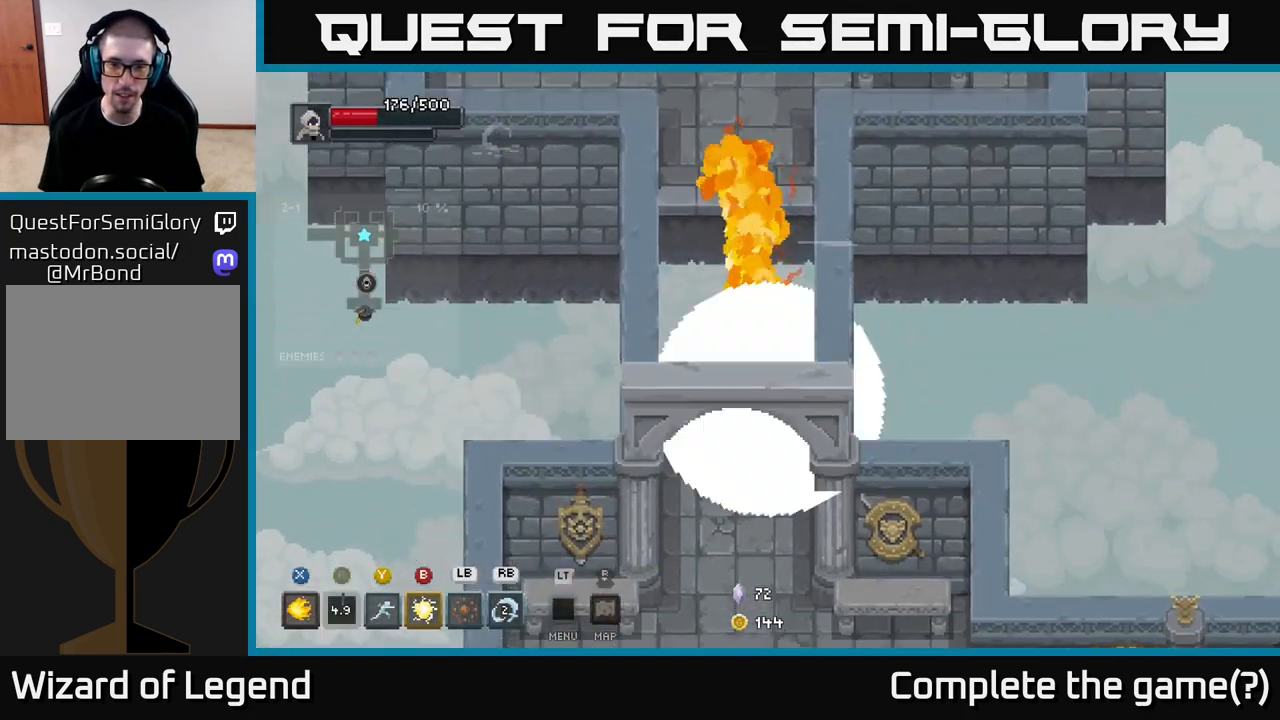
{"buttons": [], "left_stick": "down", "right_stick": "center", "events": [[50, "A", "up"]]}
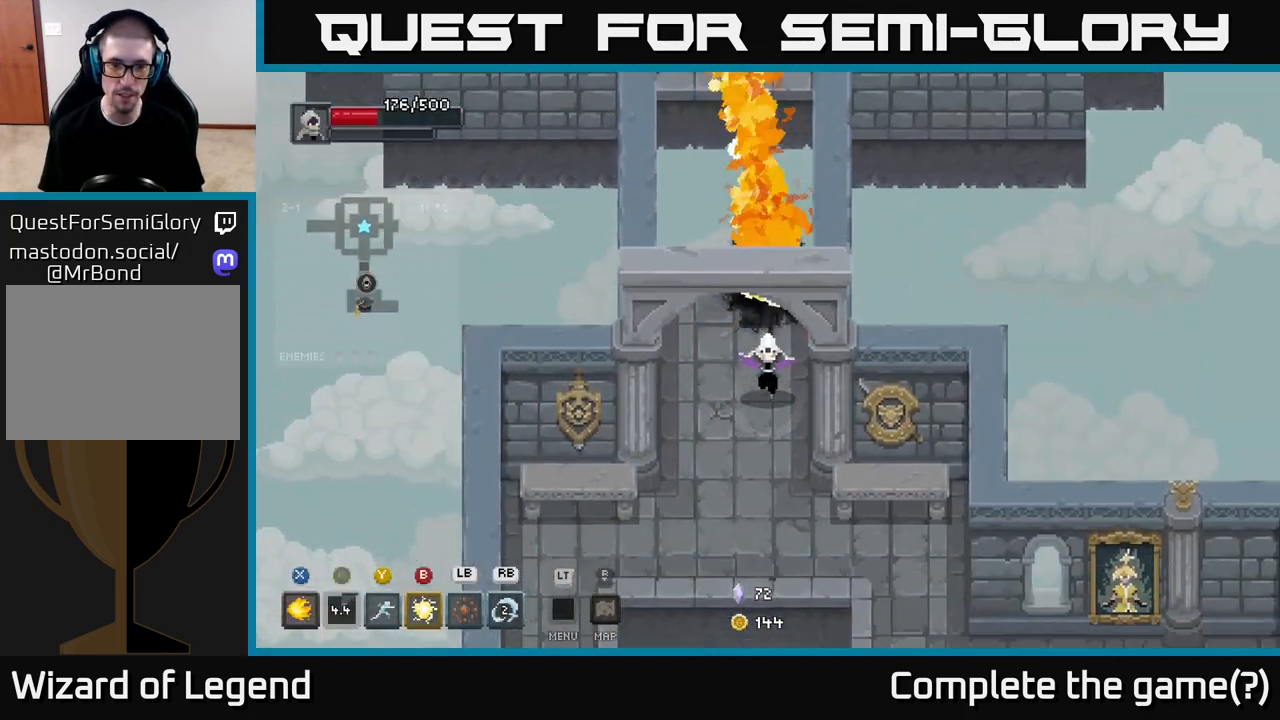
{"buttons": [], "left_stick": "down-left", "right_stick": "center", "events": [[433, "left_stick", "down-left"]]}
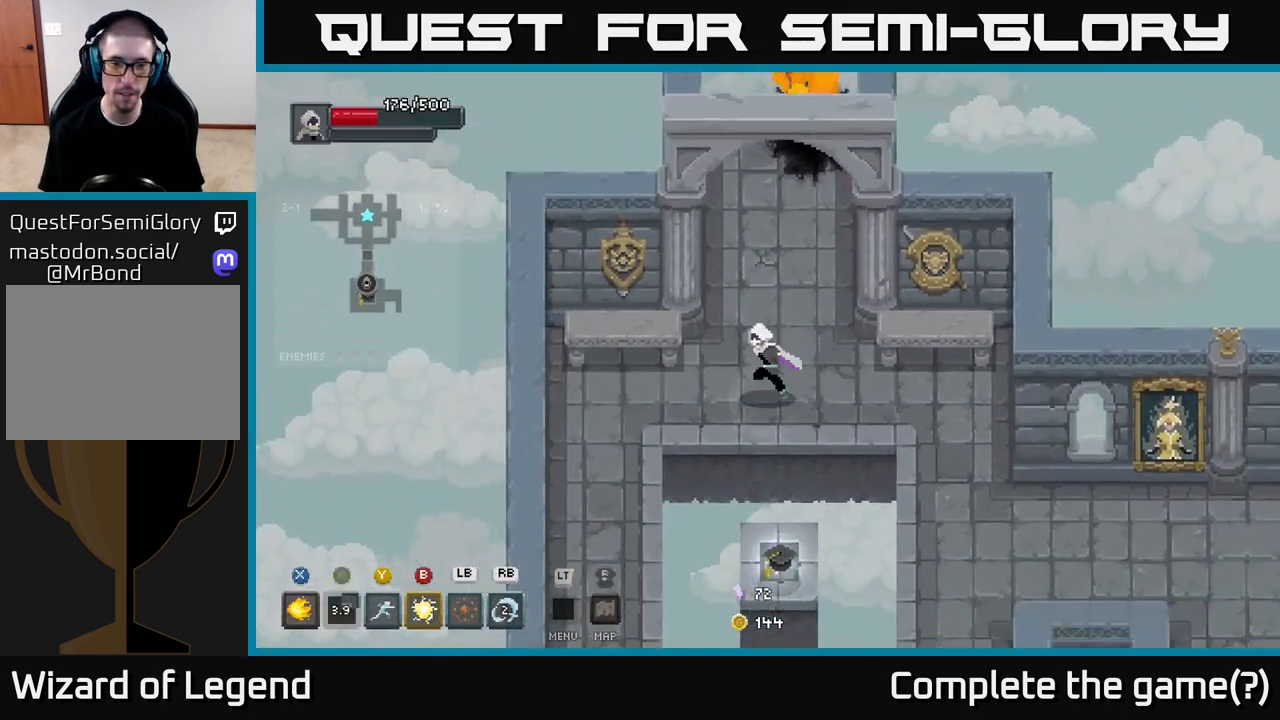
{"buttons": [], "left_stick": "down-left", "right_stick": "center", "events": []}
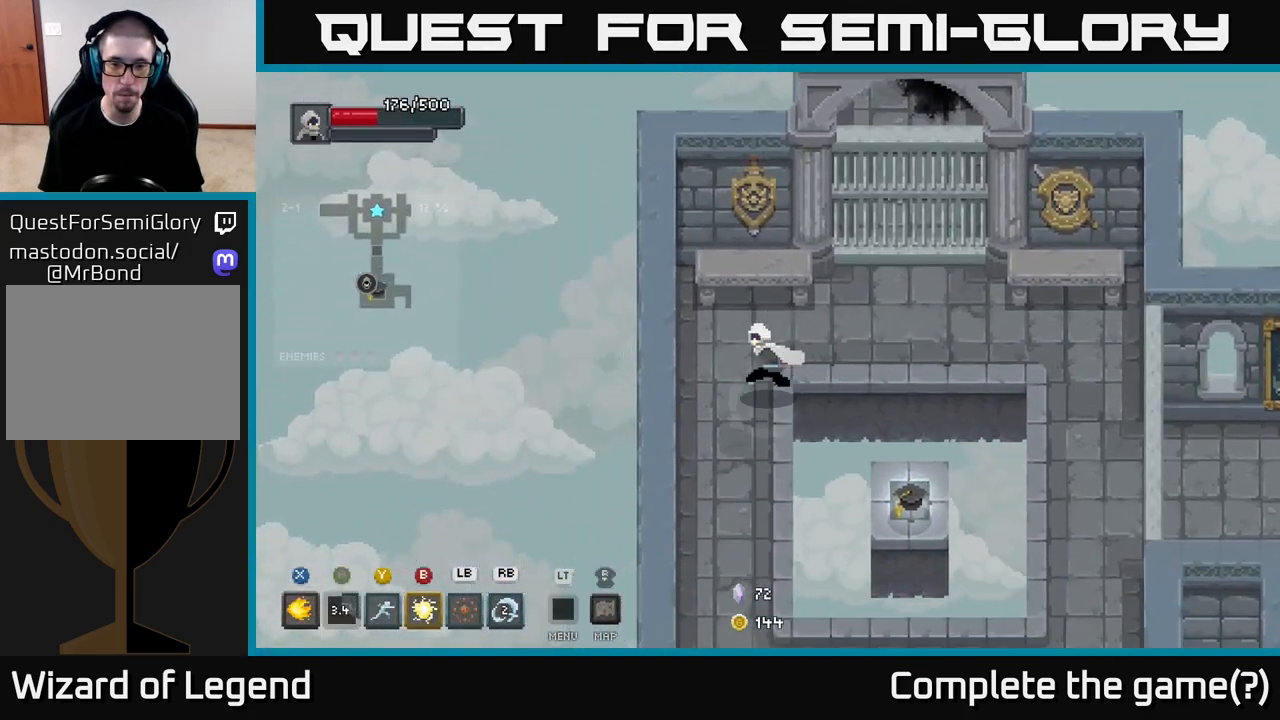
{"buttons": [], "left_stick": "down-left", "right_stick": "center", "events": []}
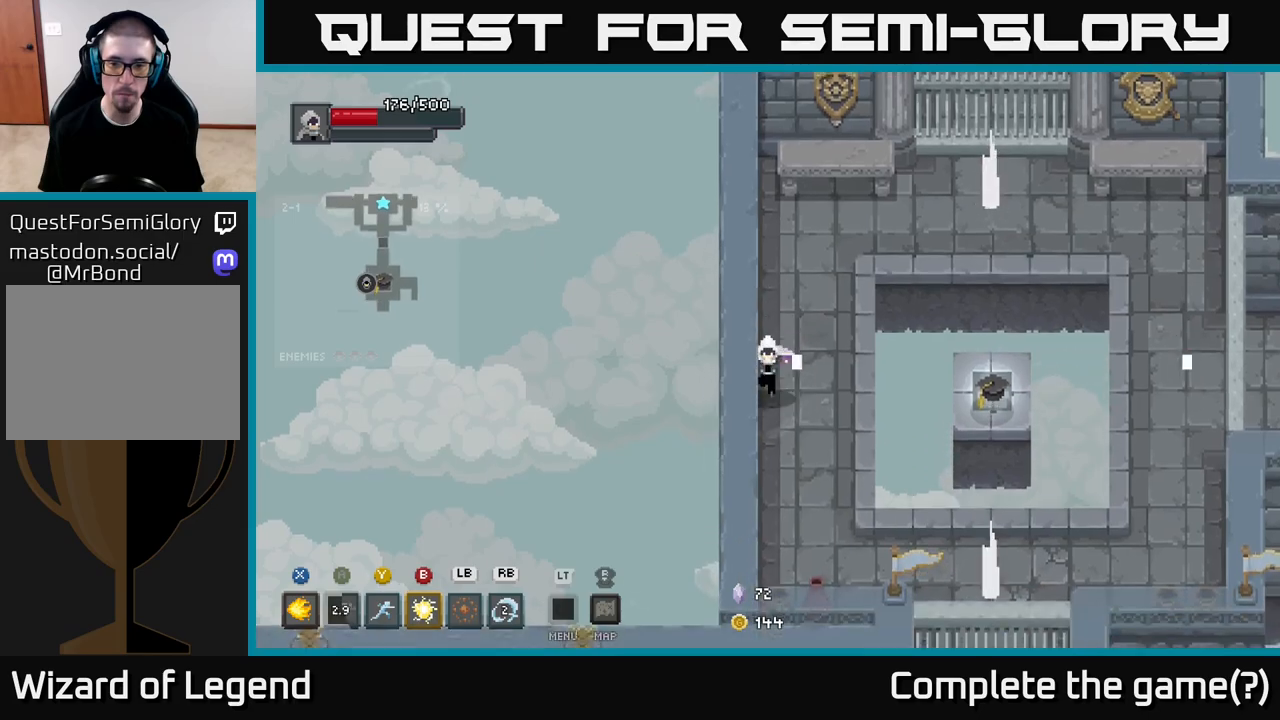
{"buttons": ["X"], "left_stick": "up", "right_stick": "center", "events": [[17, "left_stick", "down"], [400, "left_stick", "up"], [417, "X", "down"]]}
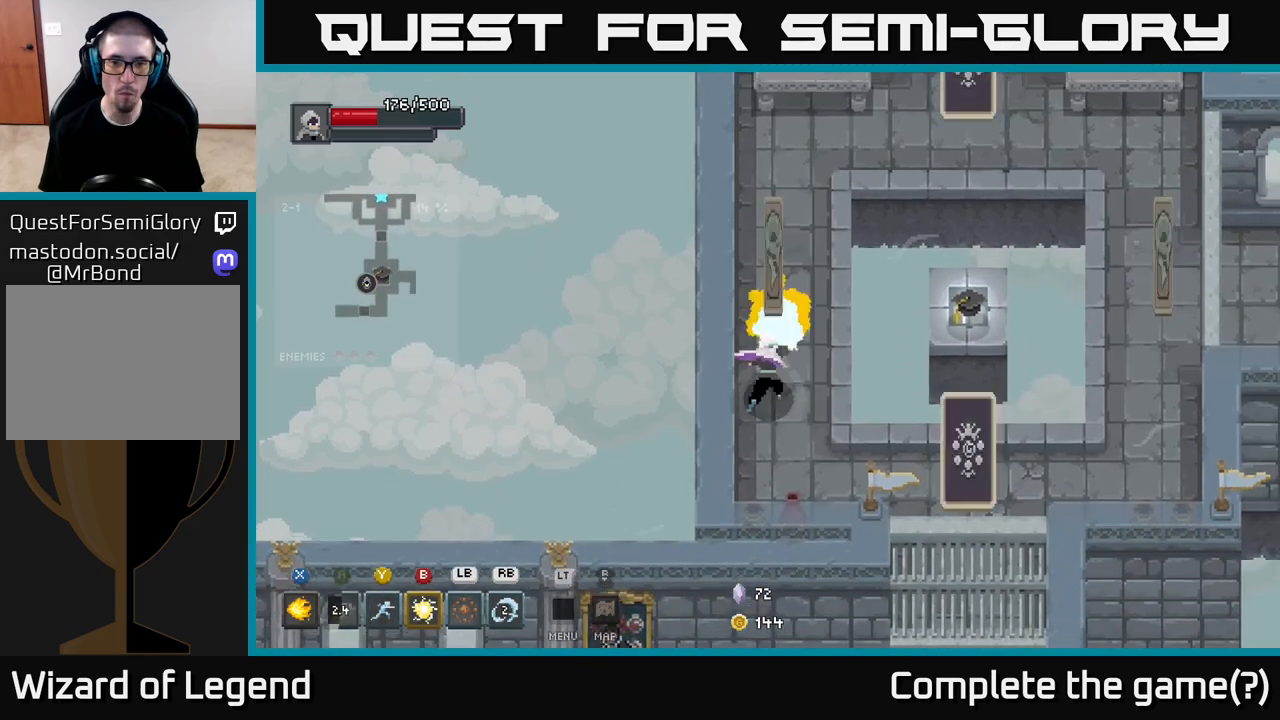
{"buttons": ["X"], "left_stick": "up", "right_stick": "center", "events": []}
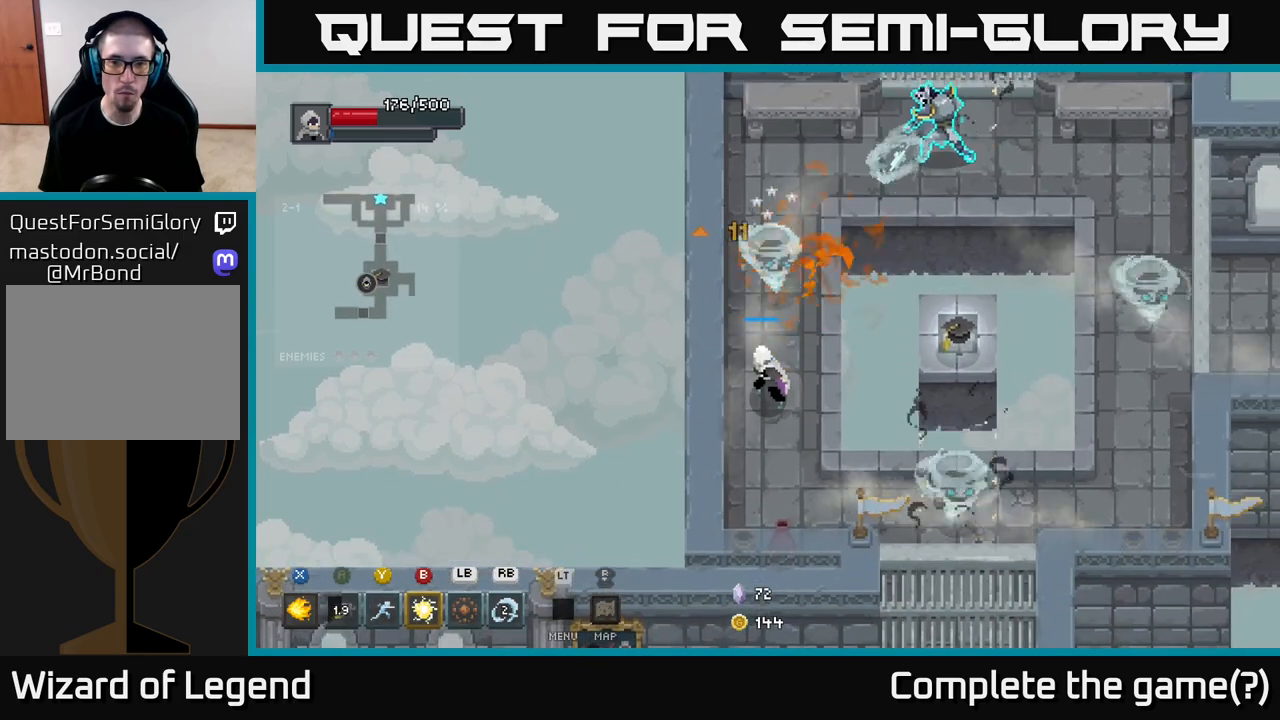
{"buttons": [], "left_stick": "up-left", "right_stick": "center", "events": [[300, "left_stick", "up-left"], [333, "X", "up"]]}
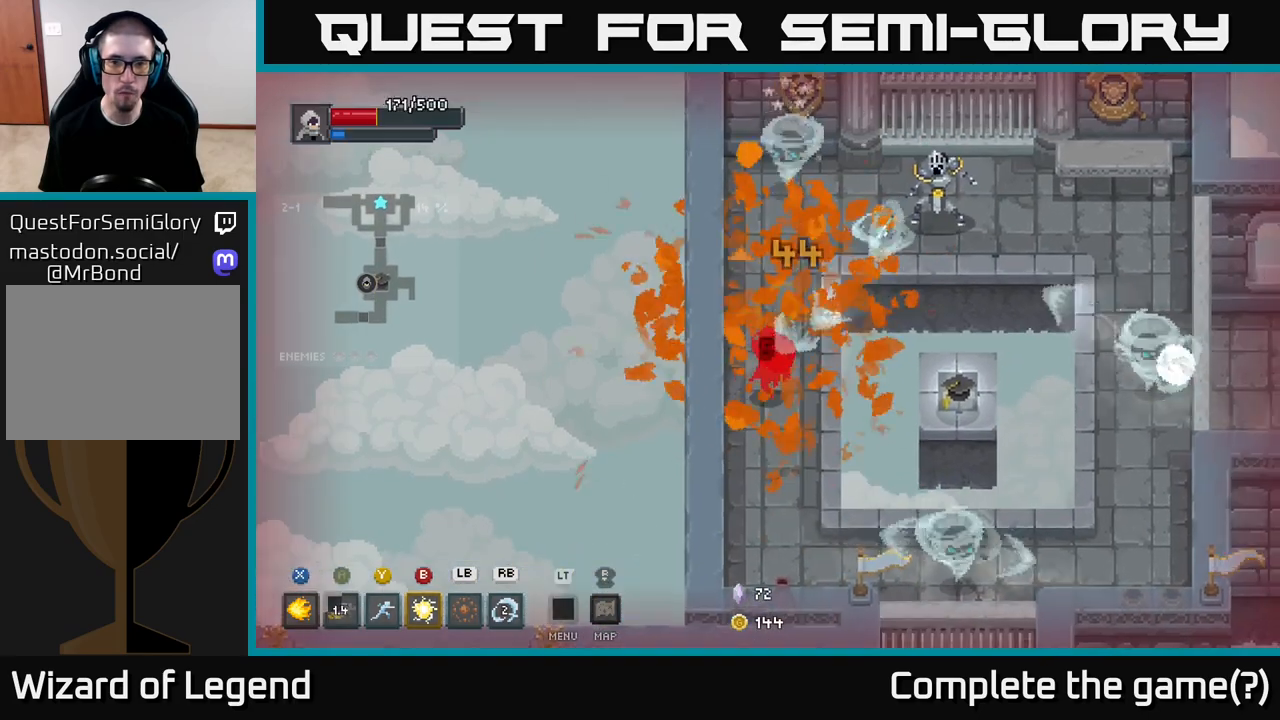
{"buttons": [], "left_stick": "up-right", "right_stick": "center", "events": [[250, "left_stick", "up-right"], [283, "B", "down"], [383, "B", "up"]]}
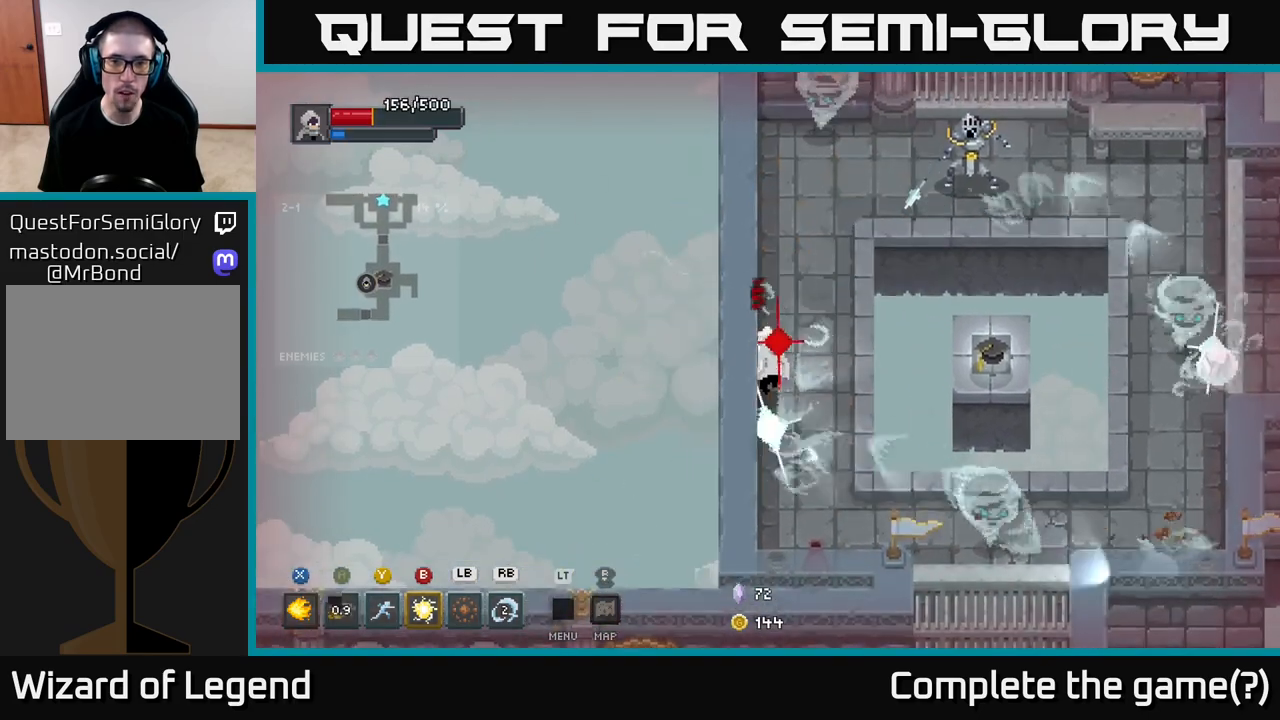
{"buttons": [], "left_stick": "up", "right_stick": "center", "events": [[33, "left_stick", "up"], [183, "A", "down"], [317, "A", "up"]]}
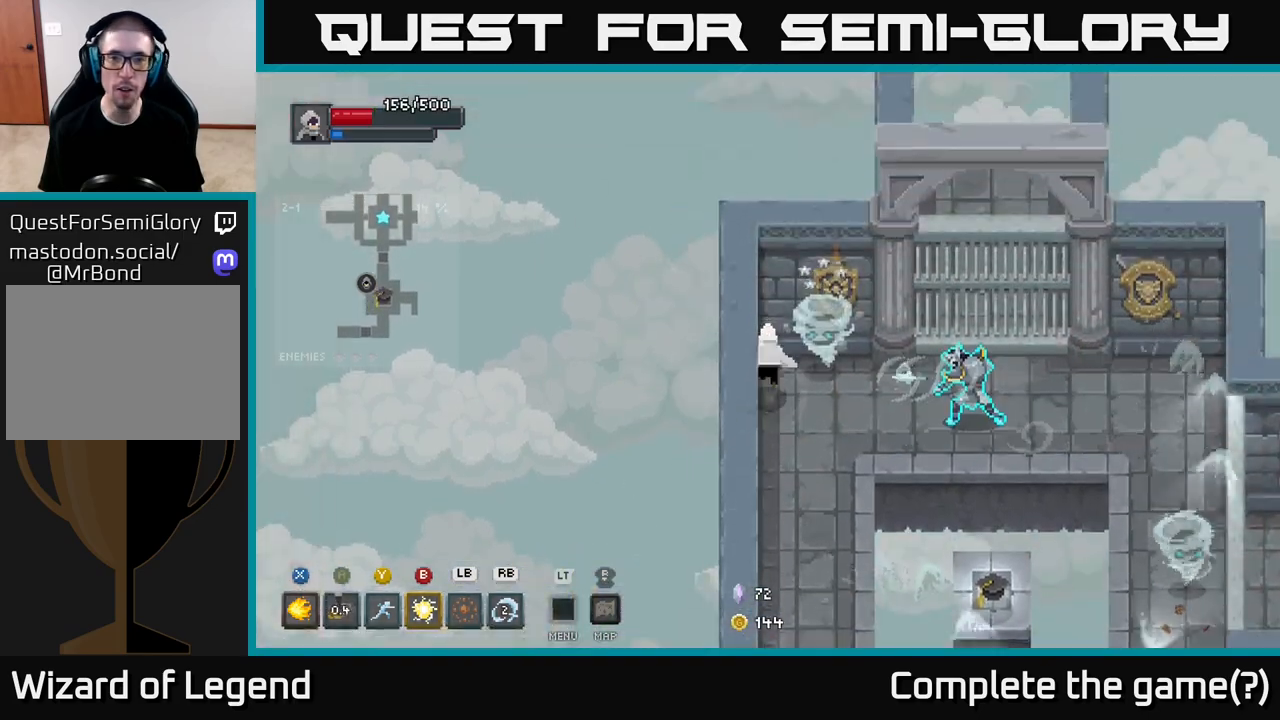
{"buttons": [], "left_stick": "right", "right_stick": "center", "events": [[33, "left_stick", "right"], [117, "X", "down"], [250, "X", "up"], [350, "X", "down"], [483, "X", "up"]]}
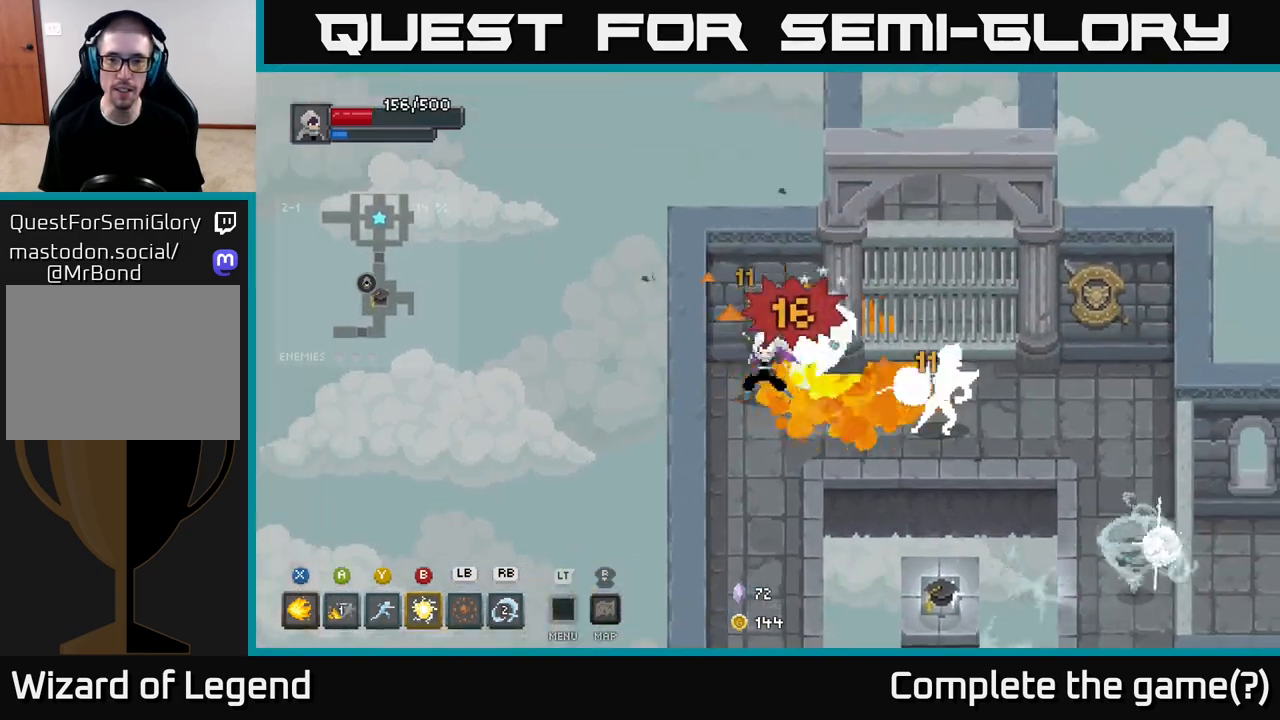
{"buttons": ["B"], "left_stick": "right", "right_stick": "center", "events": [[50, "A", "down"], [50, "X", "down"], [100, "X", "up"], [200, "A", "up"], [400, "B", "down"]]}
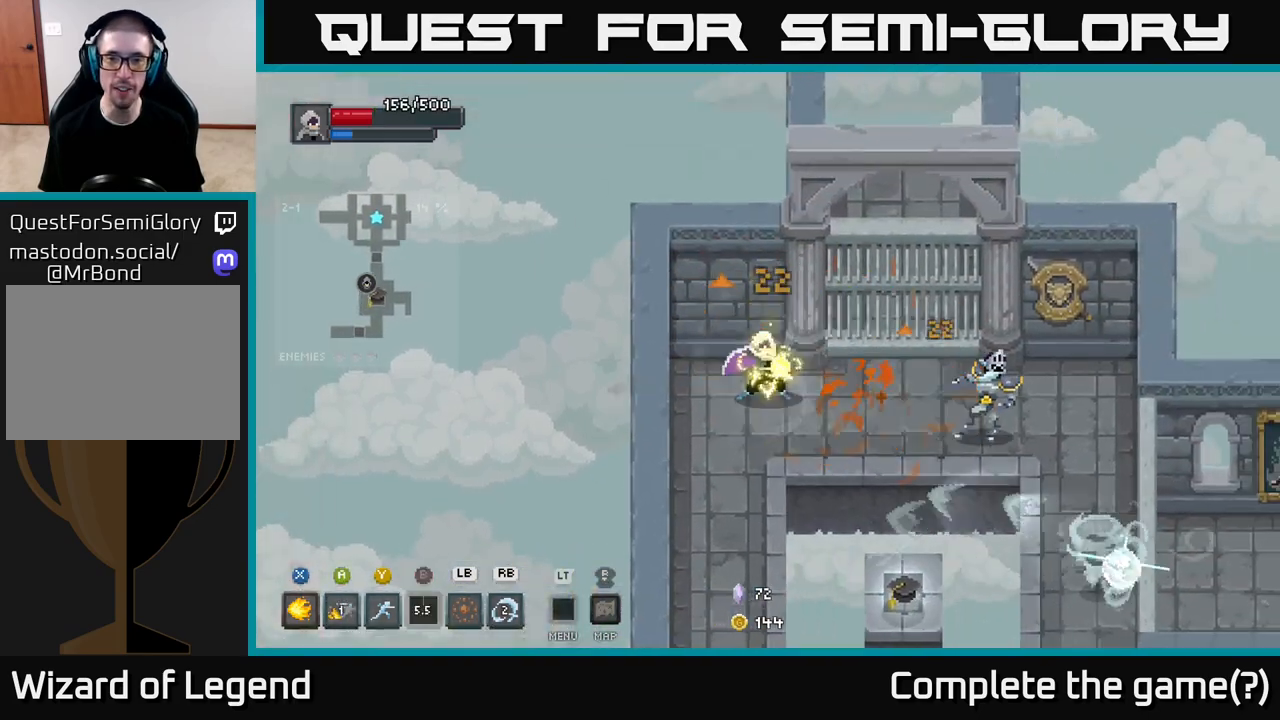
{"buttons": ["A"], "left_stick": "right", "right_stick": "center", "events": [[17, "B", "up"], [150, "B", "down"], [233, "B", "up"], [383, "A", "down"]]}
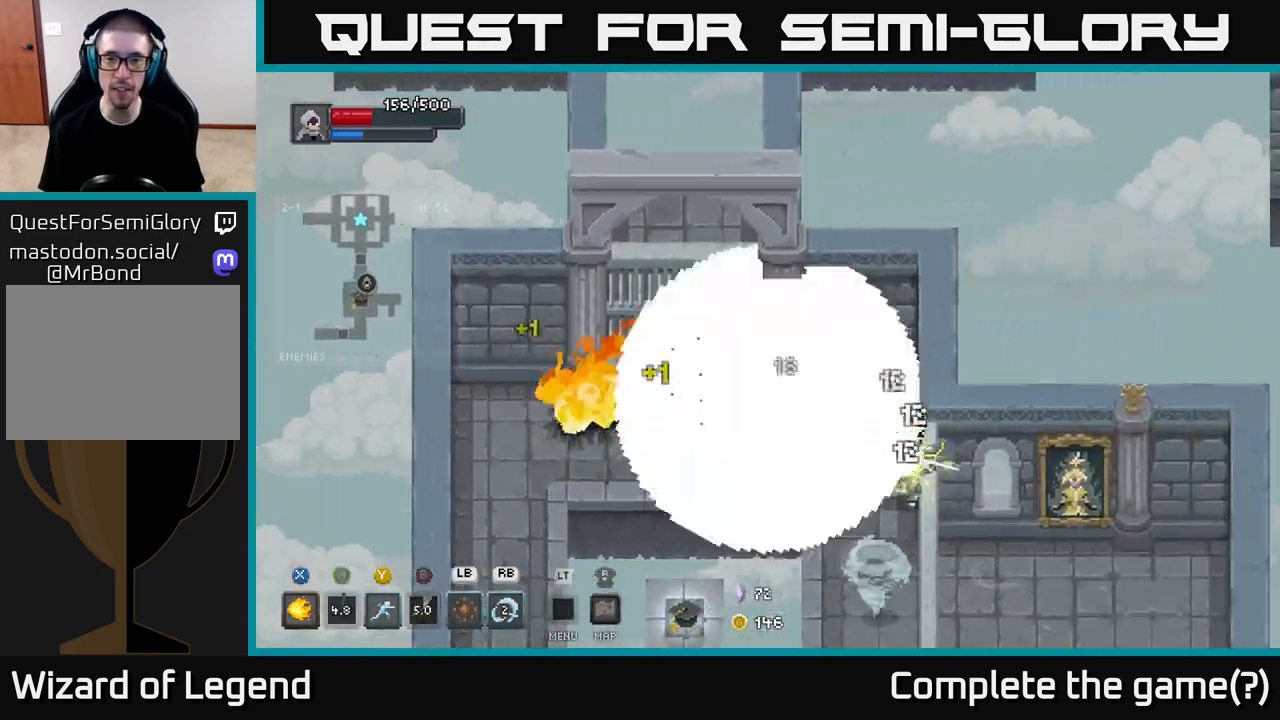
{"buttons": [], "left_stick": "down-right", "right_stick": "center", "events": [[17, "A", "up"], [183, "left_stick", "down-right"], [333, "Y", "down"], [467, "Y", "up"]]}
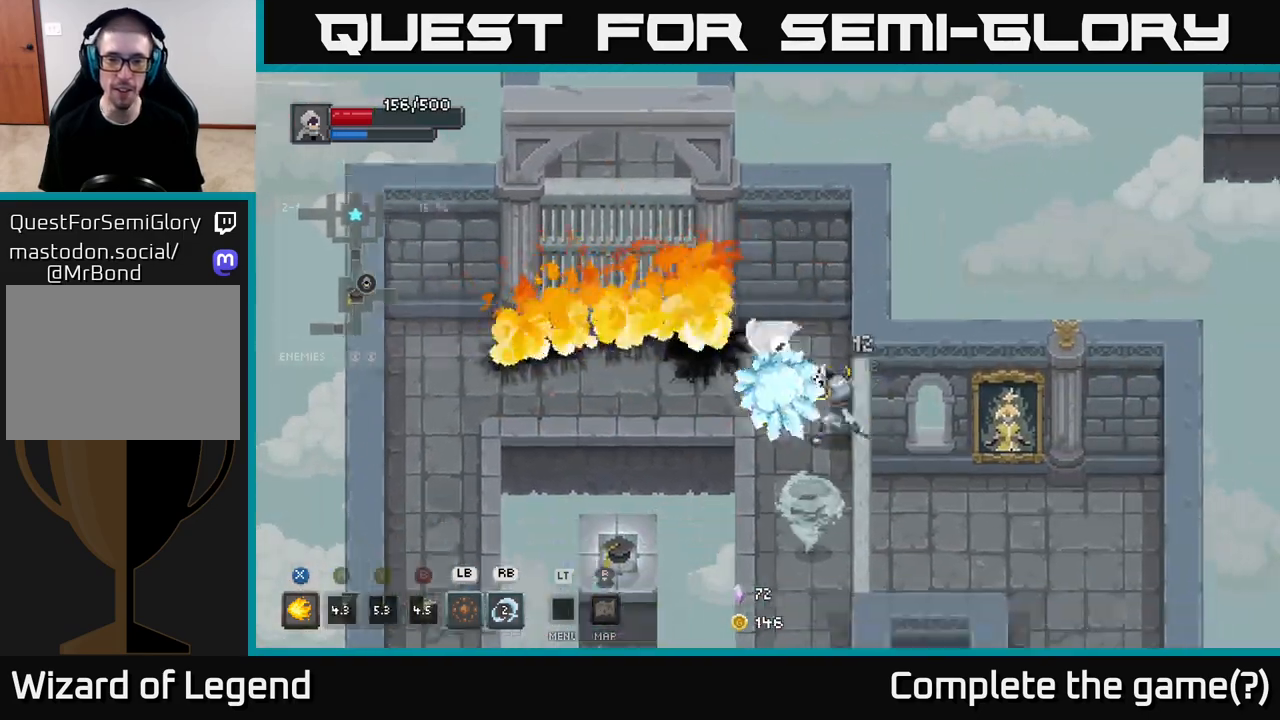
{"buttons": ["X"], "left_stick": "down", "right_stick": "center", "events": [[367, "left_stick", "down"], [483, "X", "down"]]}
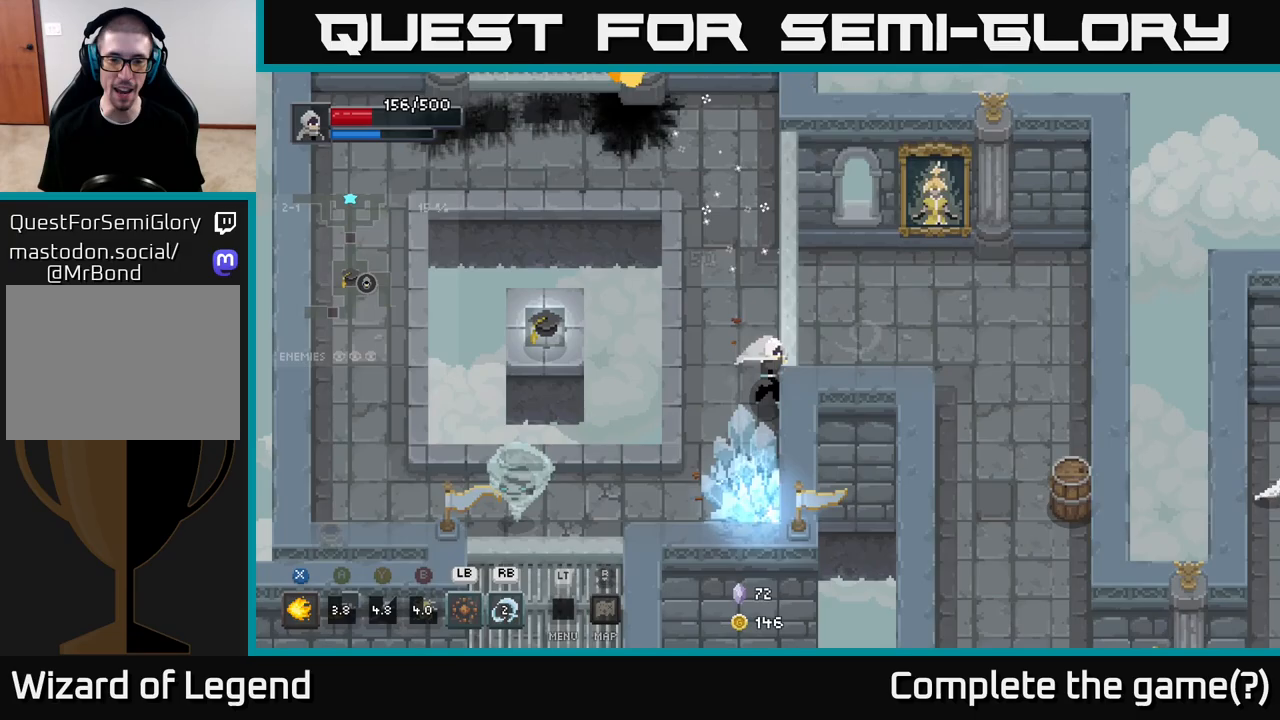
{"buttons": ["X"], "left_stick": "down", "right_stick": "center", "events": []}
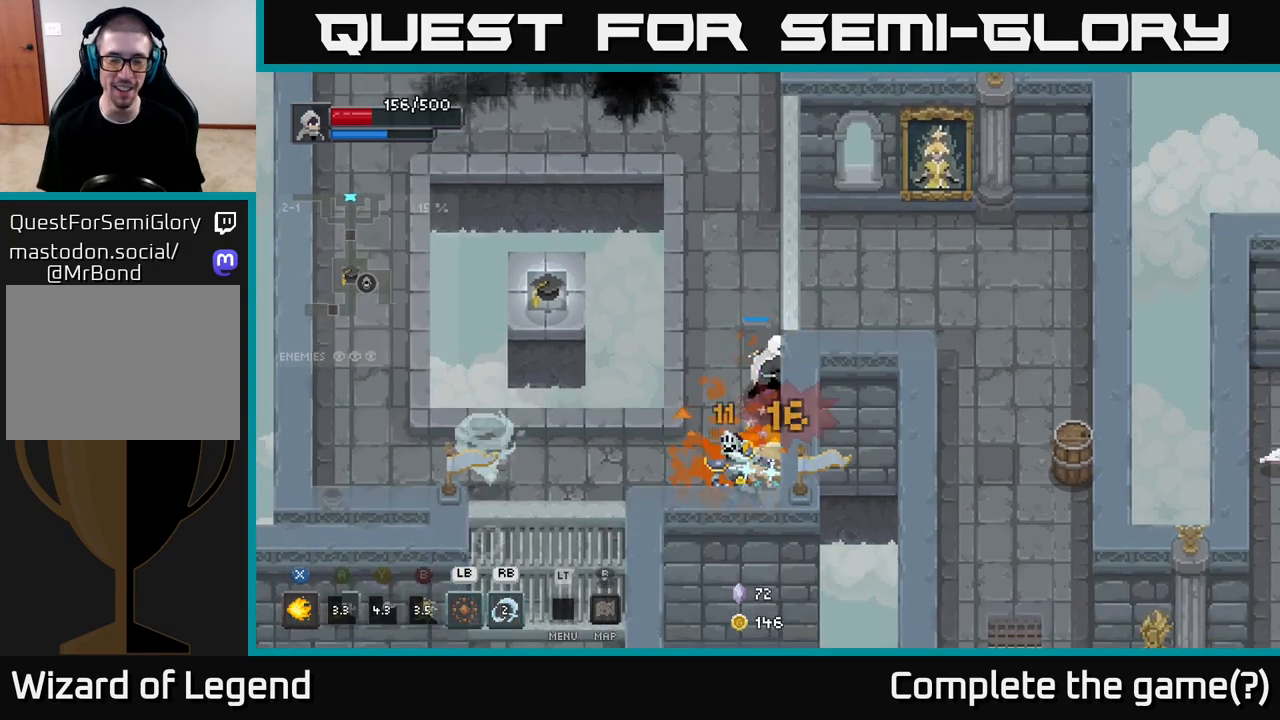
{"buttons": [], "left_stick": "left", "right_stick": "center", "events": [[400, "X", "up"], [433, "left_stick", "left"]]}
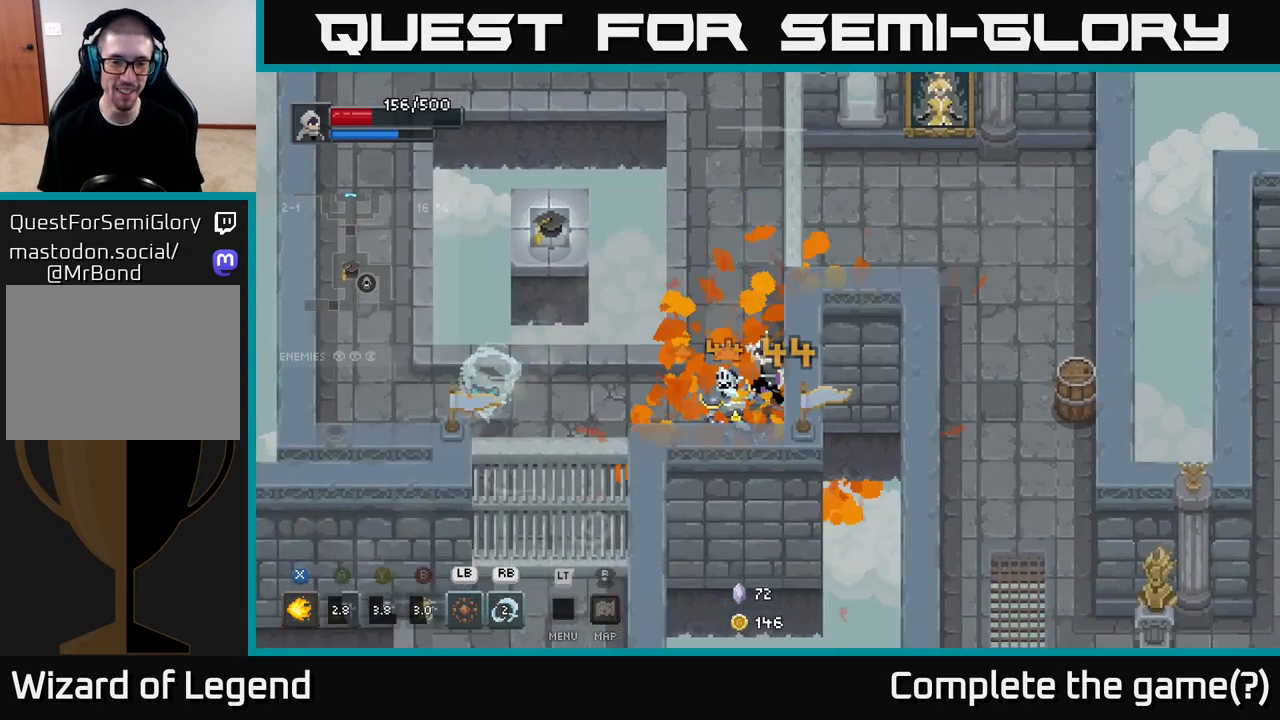
{"buttons": [], "left_stick": "left", "right_stick": "center", "events": [[117, "left_stick", "down-left"], [367, "left_stick", "left"]]}
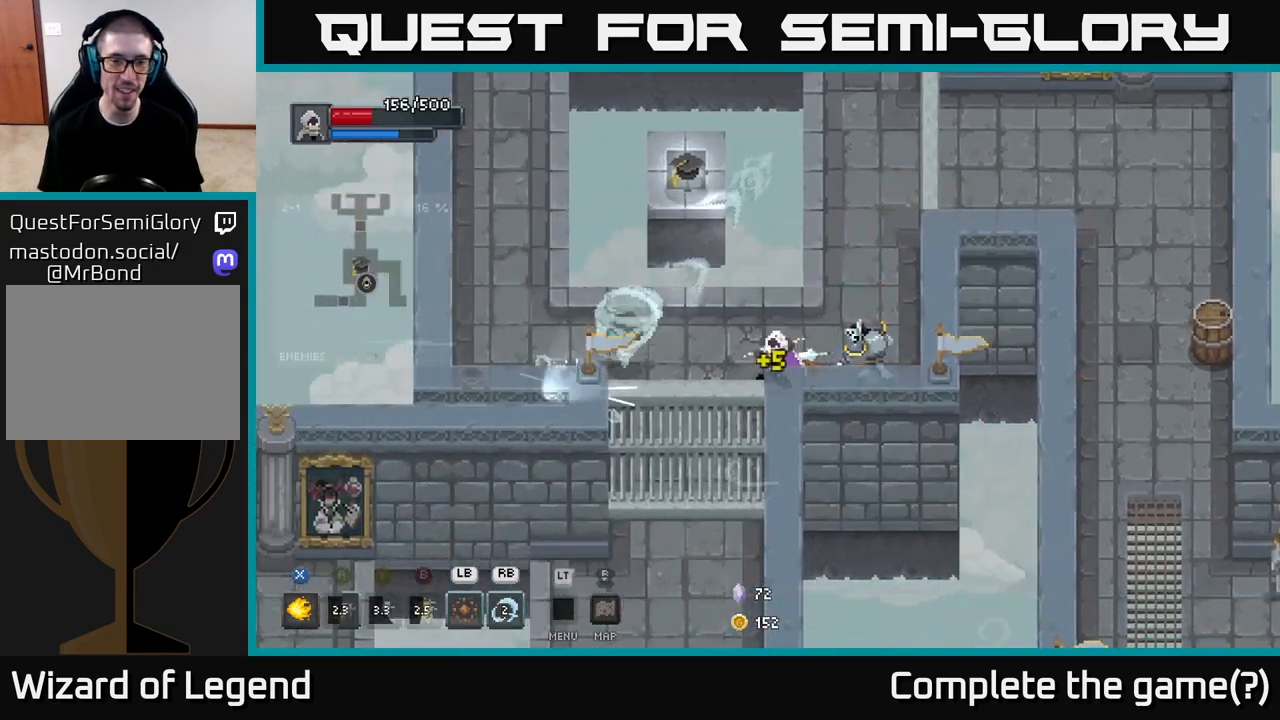
{"buttons": ["X"], "left_stick": "left", "right_stick": "center", "events": [[33, "X", "down"]]}
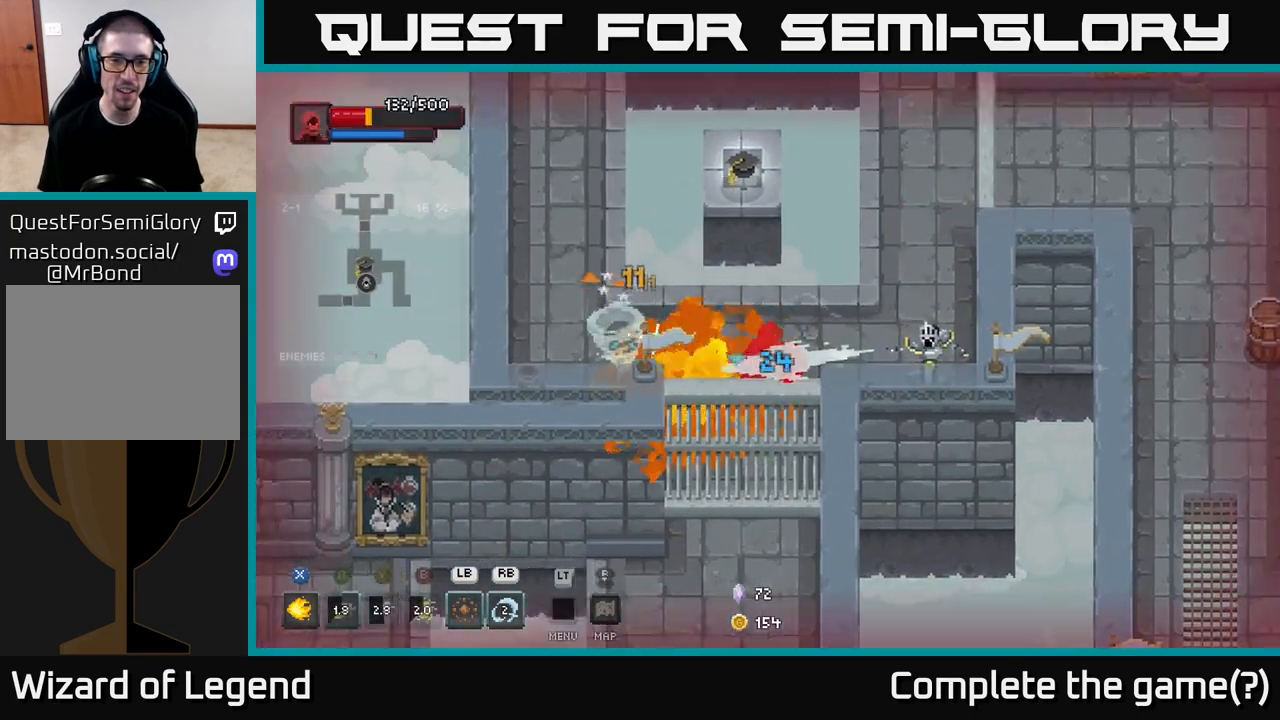
{"buttons": [], "left_stick": "left", "right_stick": "center", "events": [[317, "X", "up"], [433, "X", "down"], [500, "X", "up"]]}
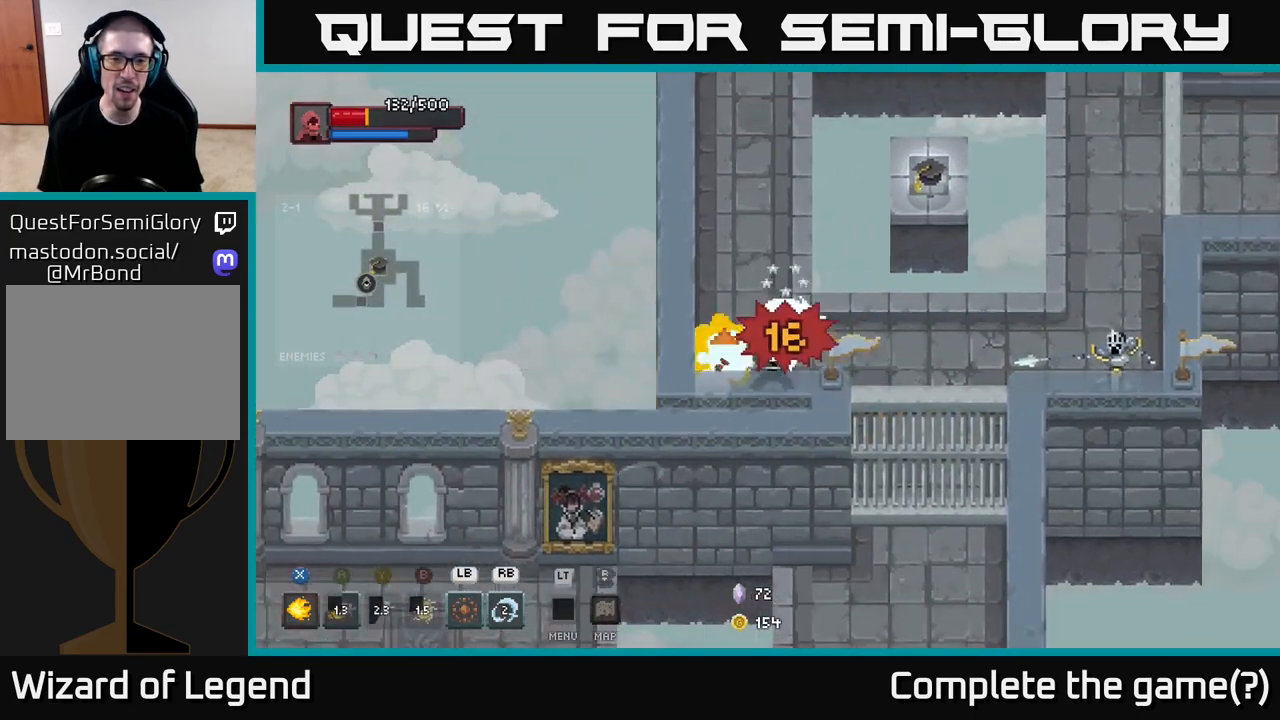
{"buttons": ["X"], "left_stick": "up-right", "right_stick": "center", "events": [[83, "left_stick", "up"], [133, "left_stick", "right"], [150, "X", "down"], [200, "left_stick", "up-right"]]}
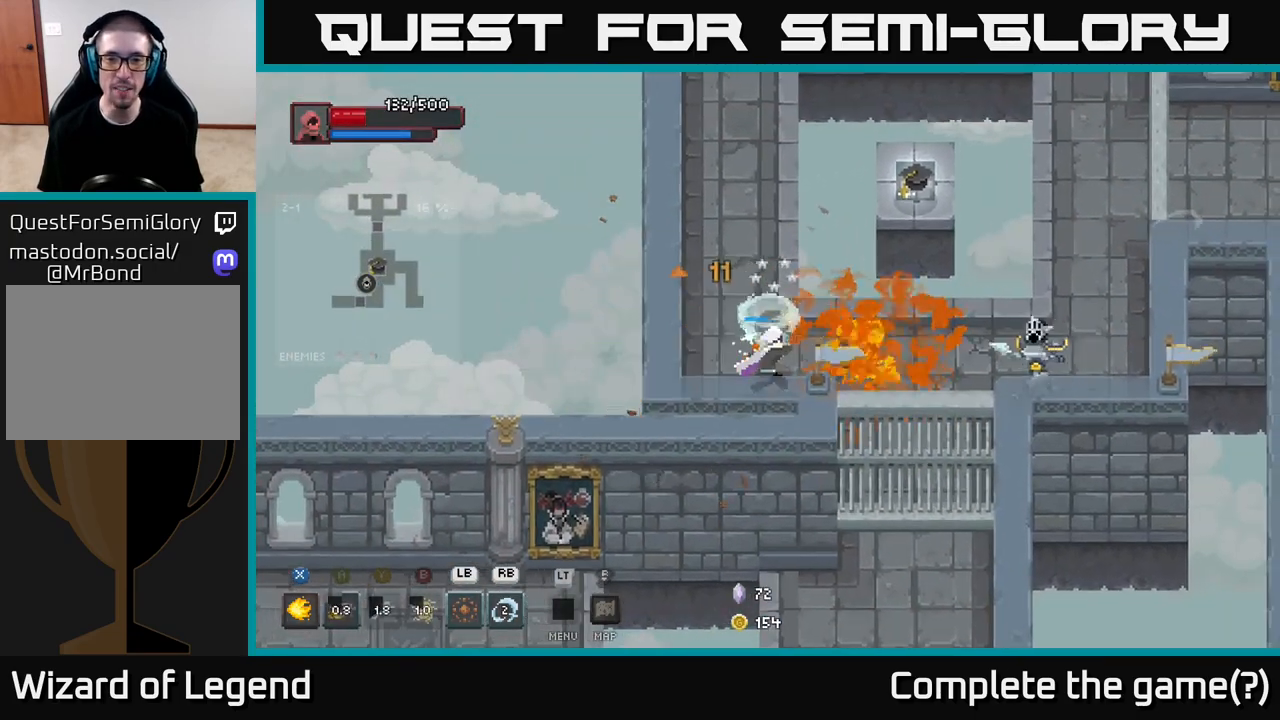
{"buttons": [], "left_stick": "right", "right_stick": "center", "events": [[67, "left_stick", "right"], [467, "X", "up"]]}
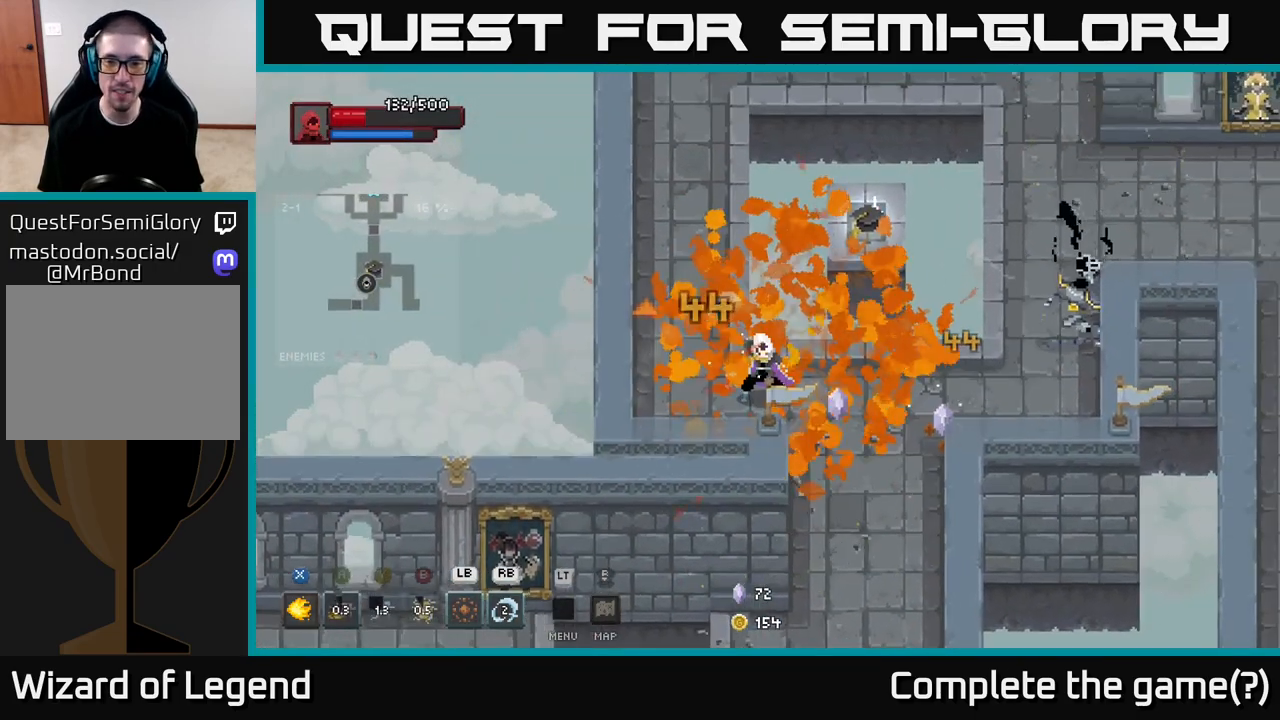
{"buttons": [], "left_stick": "right", "right_stick": "center", "events": [[33, "left_stick", "center"], [133, "left_stick", "right"]]}
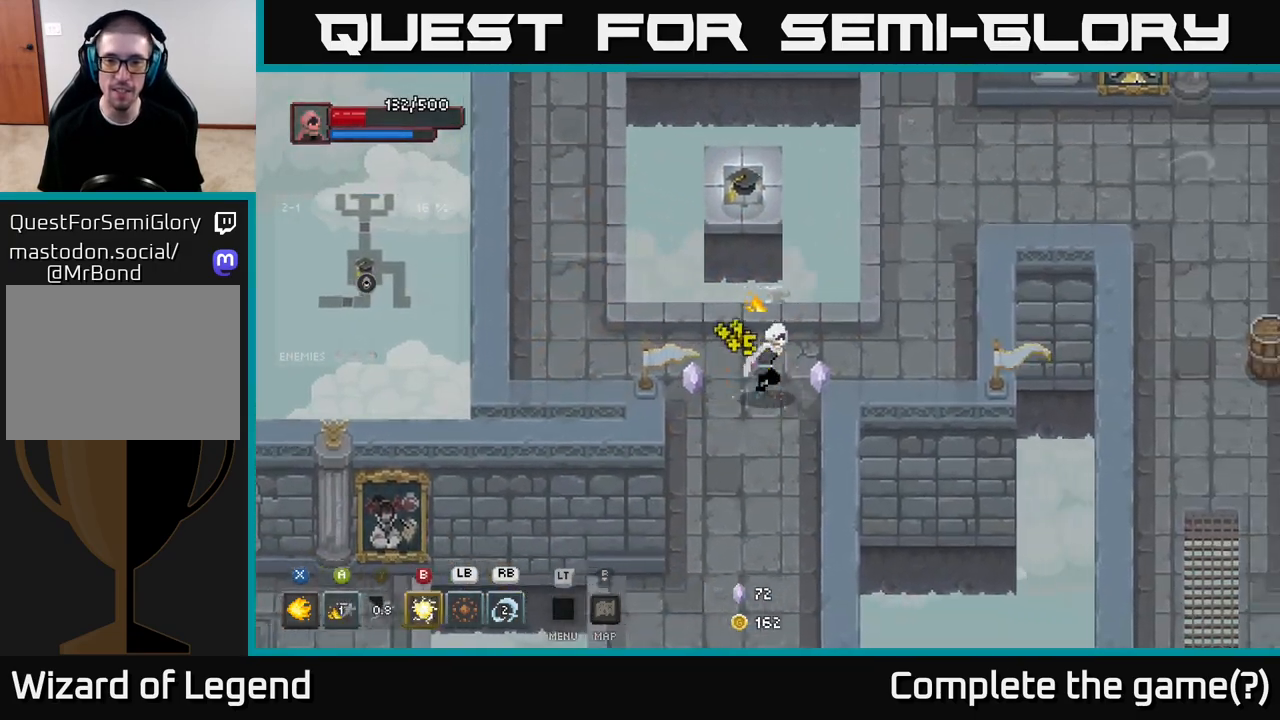
{"buttons": [], "left_stick": "center", "right_stick": "center", "events": [[267, "left_stick", "left"], [433, "left_stick", "center"]]}
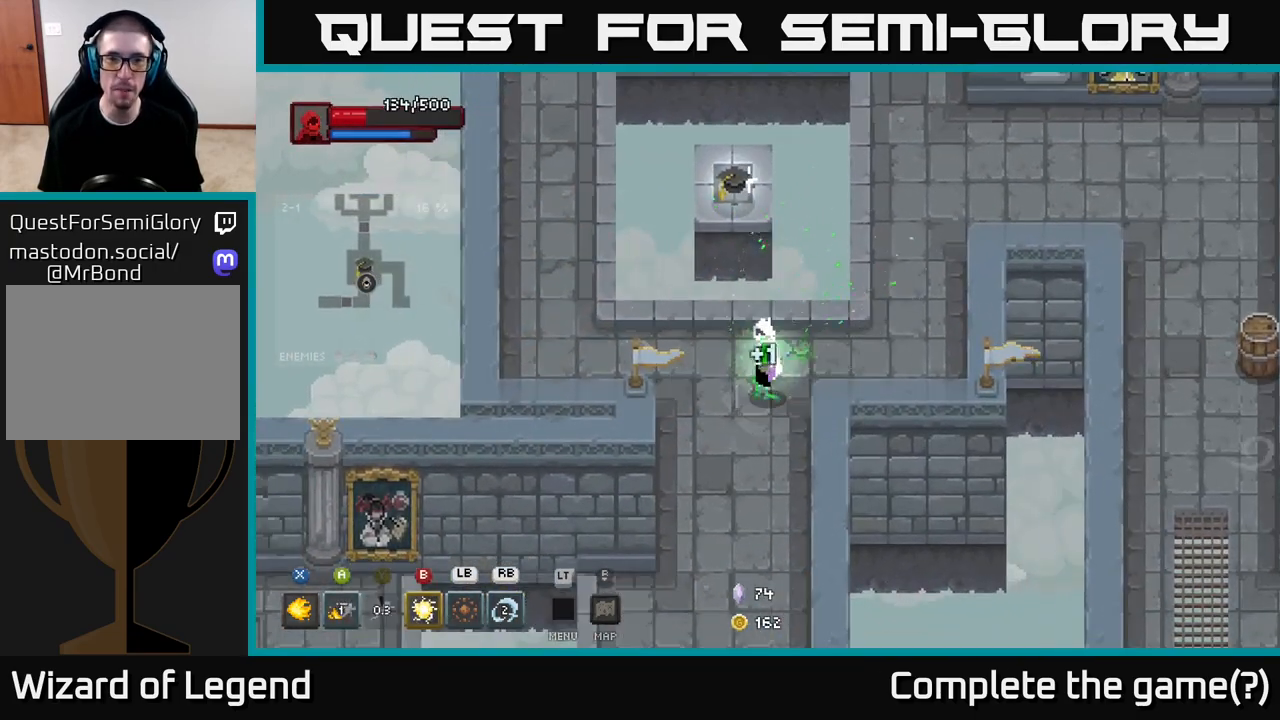
{"buttons": [], "left_stick": "up", "right_stick": "center", "events": [[67, "left_stick", "down-left"], [250, "left_stick", "center"], [300, "left_stick", "up"], [433, "A", "down"], [500, "A", "up"]]}
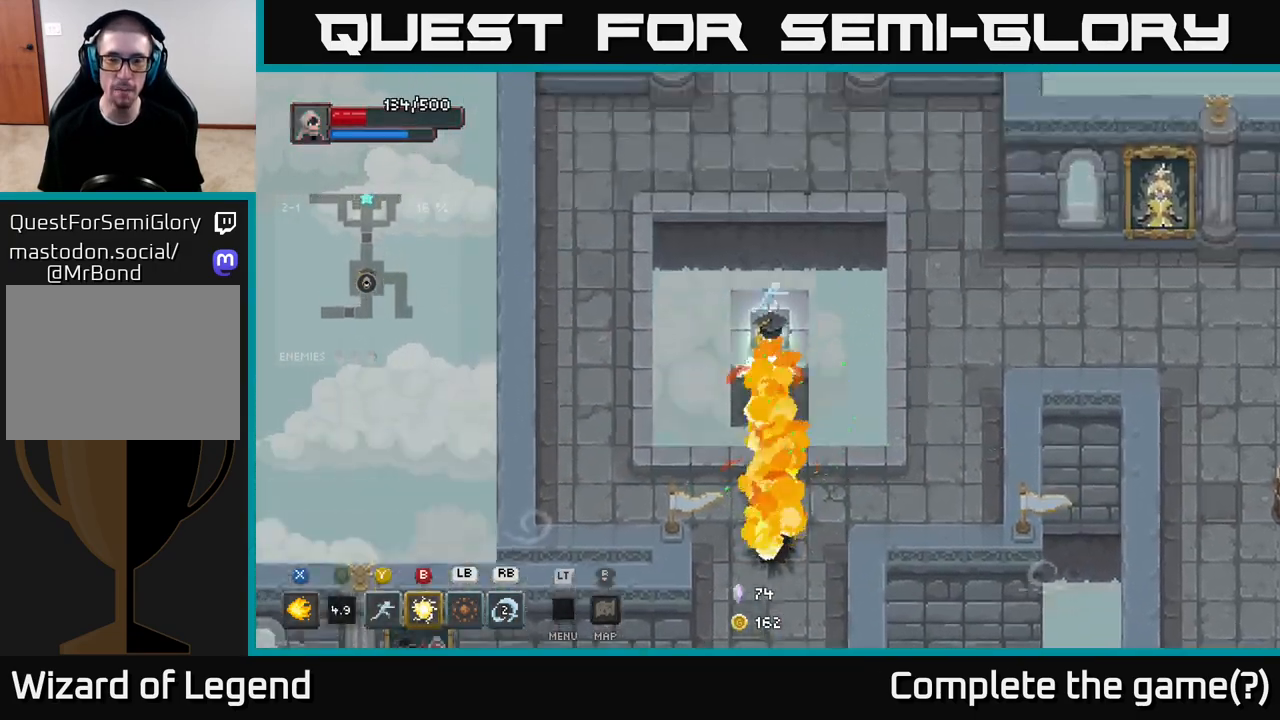
{"buttons": [], "left_stick": "center", "right_stick": "center", "events": [[83, "left_stick", "center"], [367, "left_stick", "down"], [467, "left_stick", "center"]]}